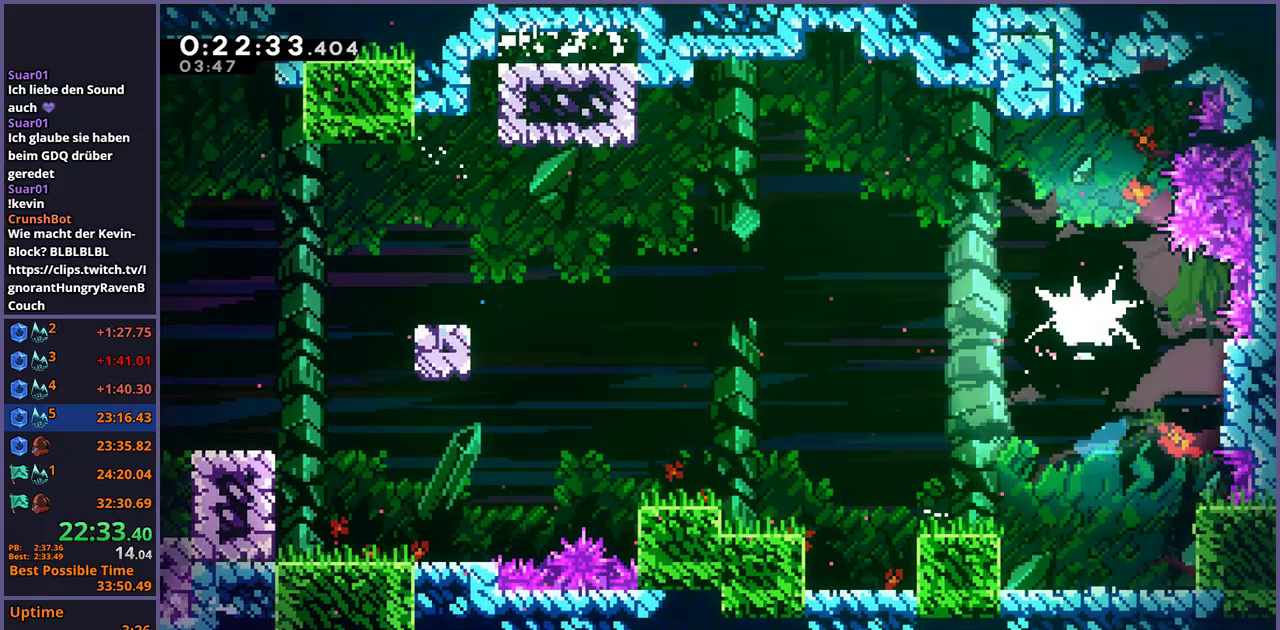
Gameplay with a controller (PlayStation layout); each line is a JSON object with the inputs held at the frame after it. "events" lists button and stick changes between this image and that frame as [ms after this image, input, new state], when the widget could be followed in between. Not read: R1.
{"buttons": [], "left_stick": "down-right", "right_stick": "center", "events": []}
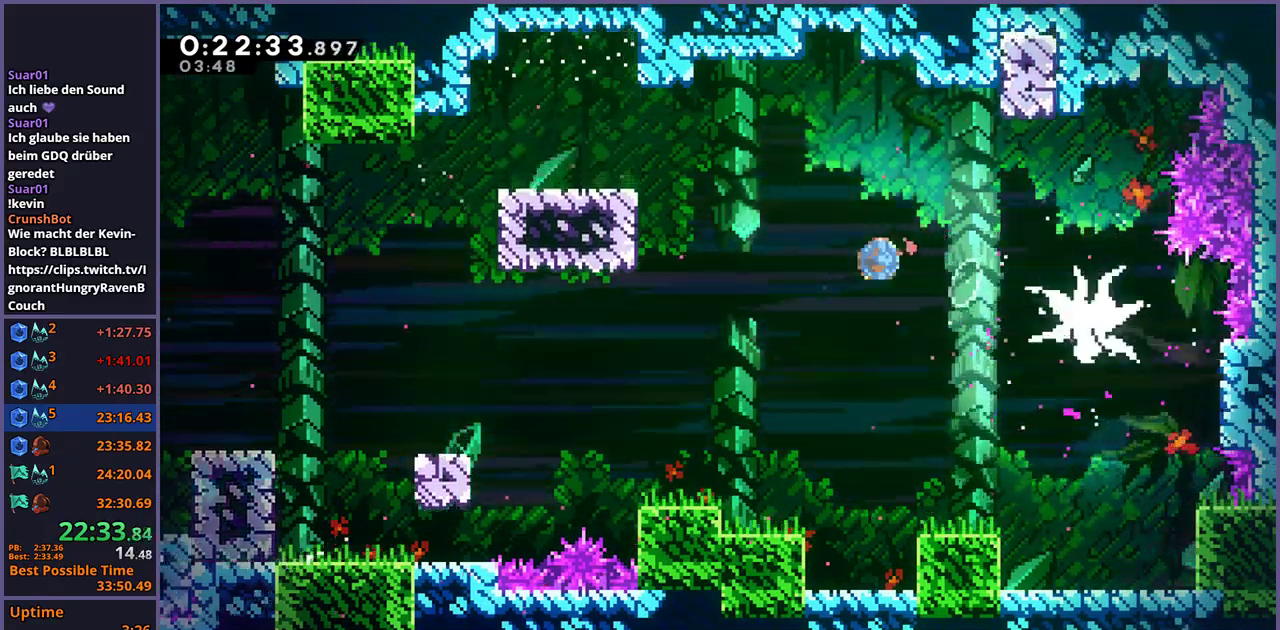
{"buttons": [], "left_stick": "down", "right_stick": "center", "events": [[383, "left_stick", "down"]]}
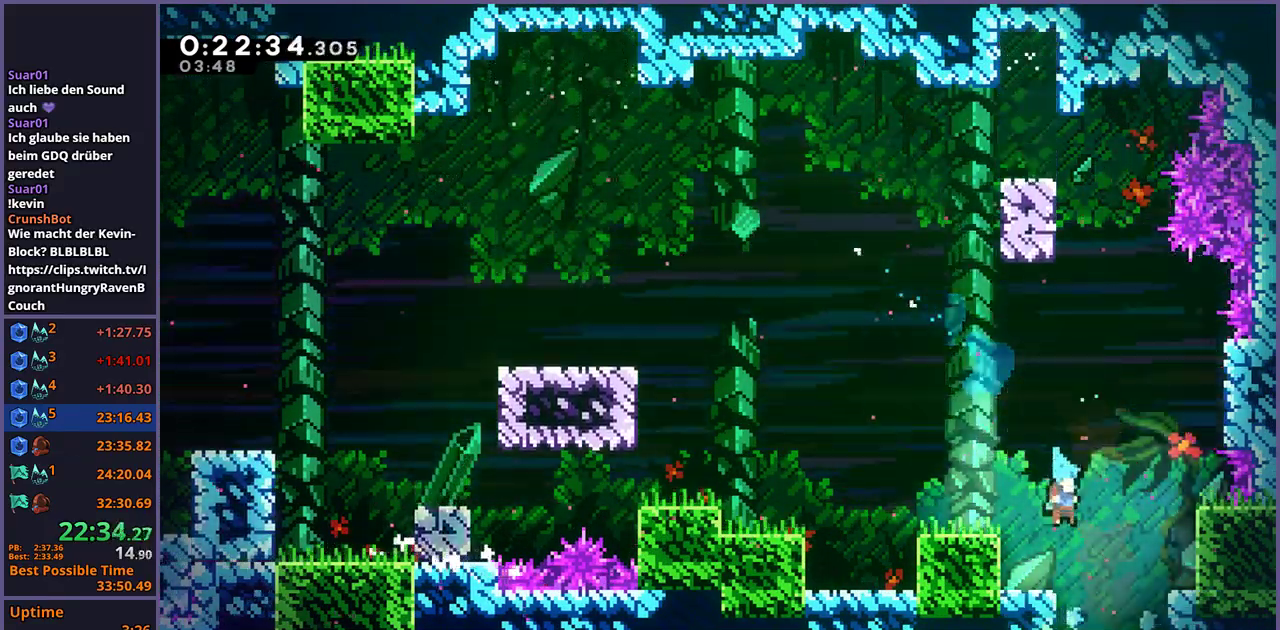
{"buttons": [], "left_stick": "down", "right_stick": "center", "events": []}
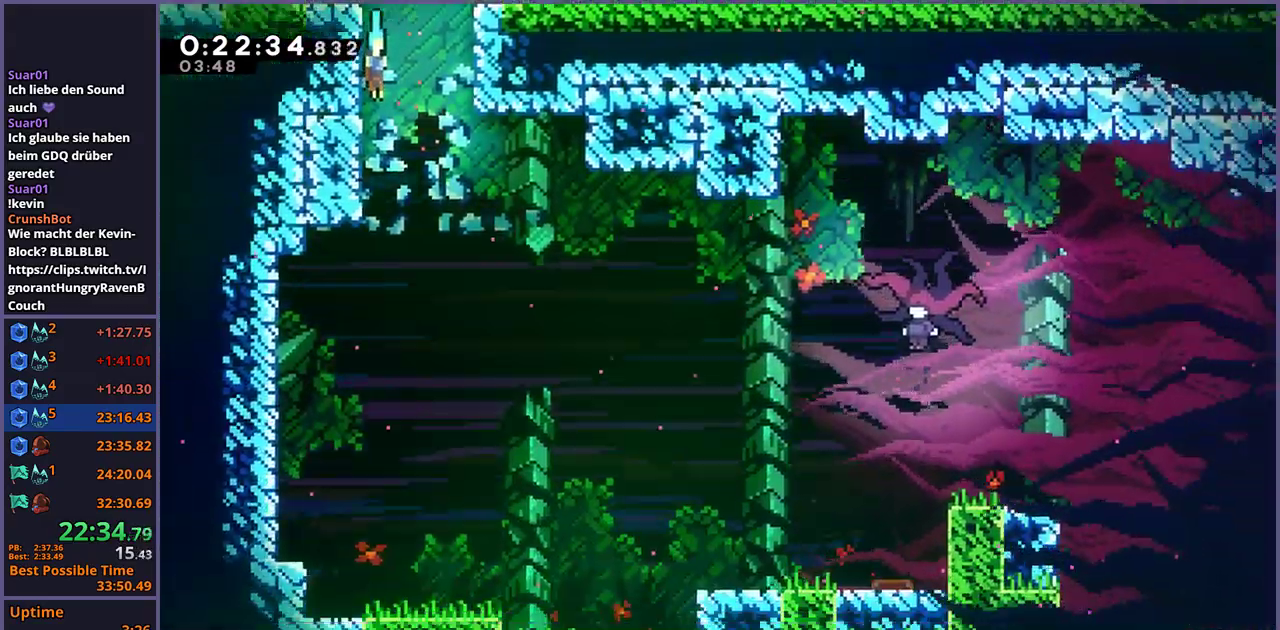
{"buttons": [], "left_stick": "down", "right_stick": "center", "events": []}
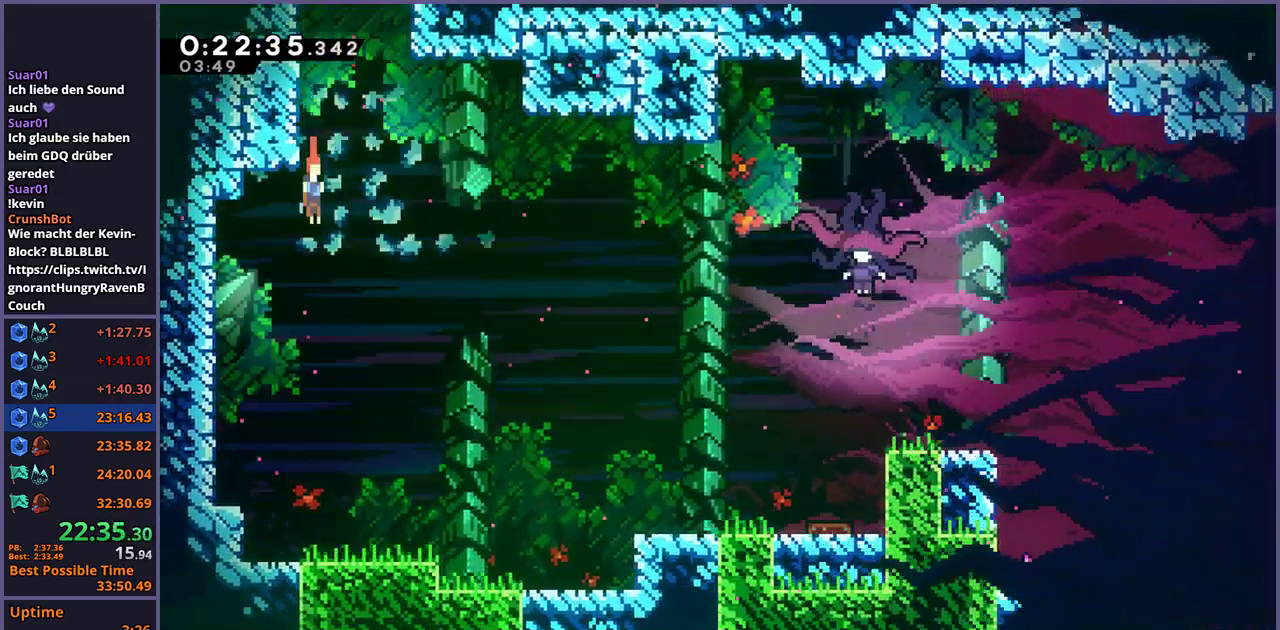
{"buttons": [], "left_stick": "down-right", "right_stick": "center", "events": [[433, "left_stick", "down-right"]]}
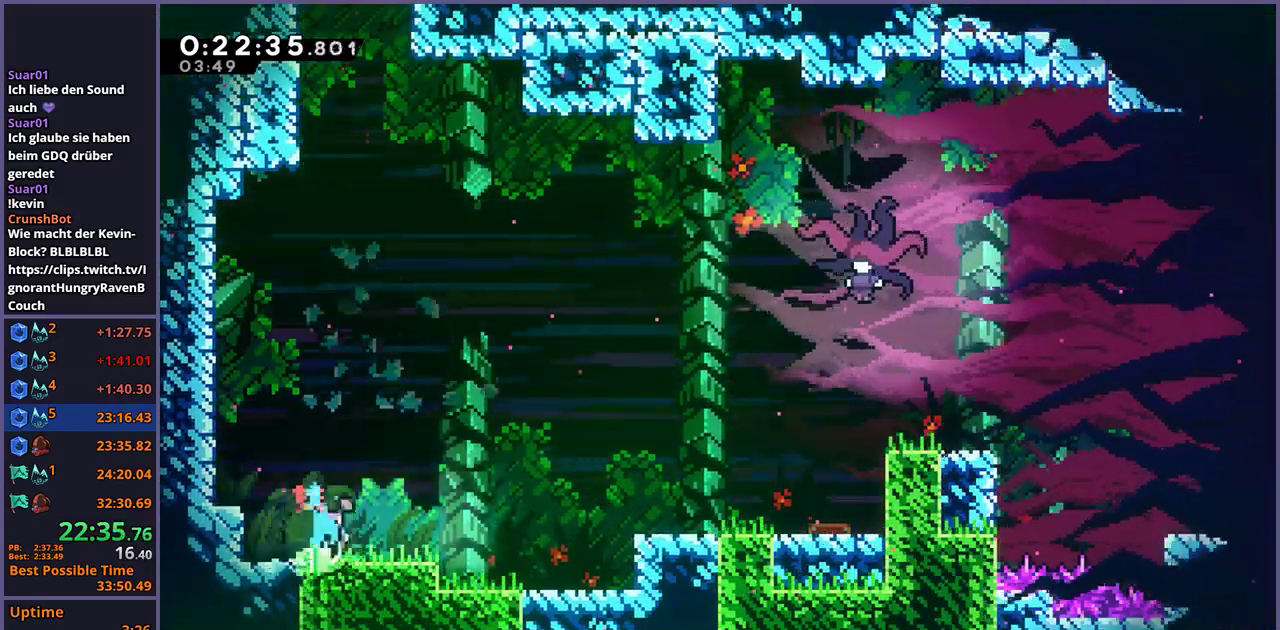
{"buttons": ["CROSS"], "left_stick": "up", "right_stick": "center", "events": [[67, "CROSS", "down"], [217, "left_stick", "right"], [267, "CROSS", "up"], [350, "CROSS", "down"], [400, "left_stick", "up-right"], [500, "left_stick", "up"]]}
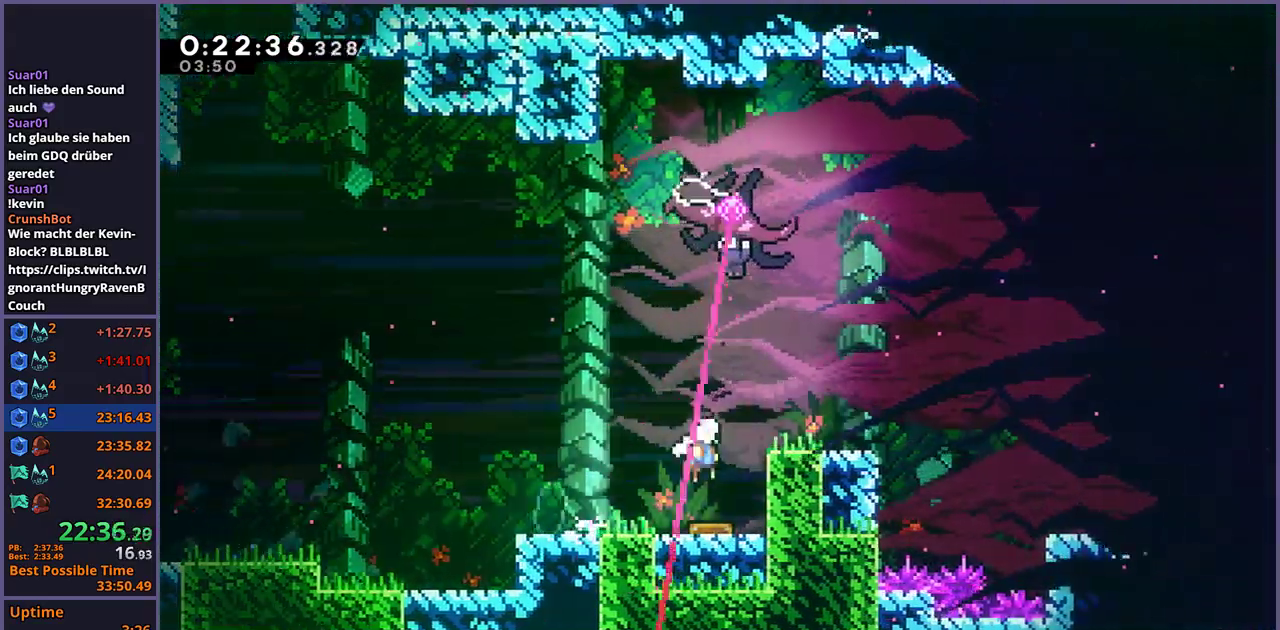
{"buttons": [], "left_stick": "down-right", "right_stick": "center", "events": [[50, "CROSS", "up"], [233, "left_stick", "center"], [400, "left_stick", "down-right"]]}
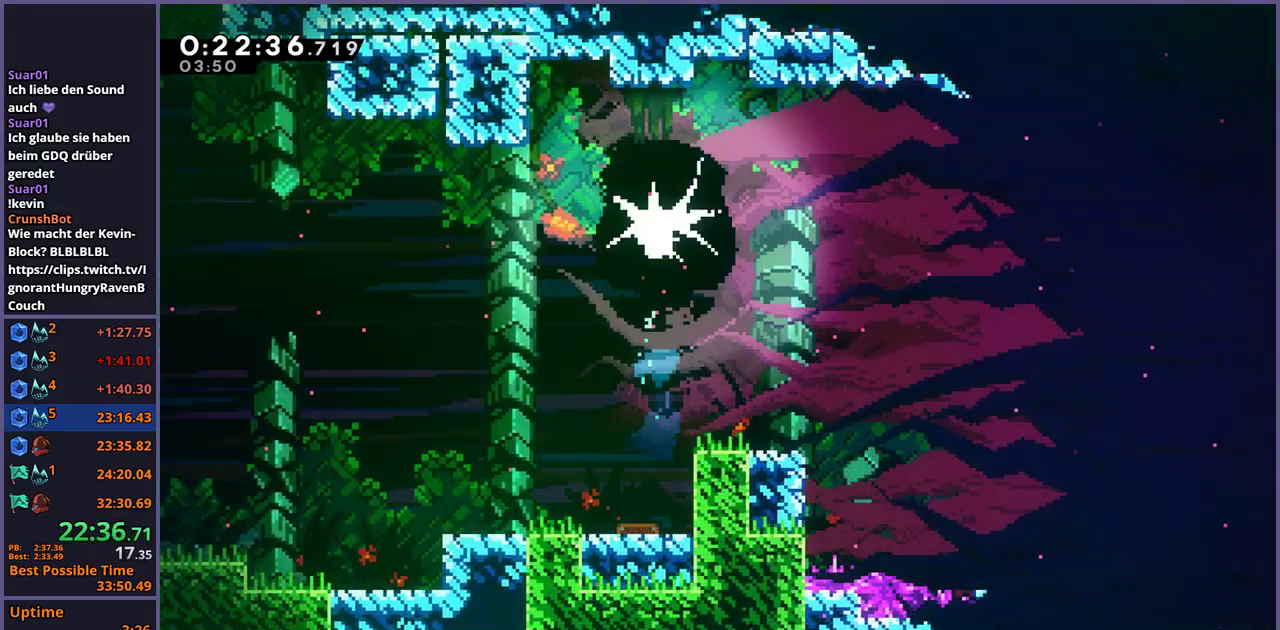
{"buttons": [], "left_stick": "down-right", "right_stick": "center", "events": []}
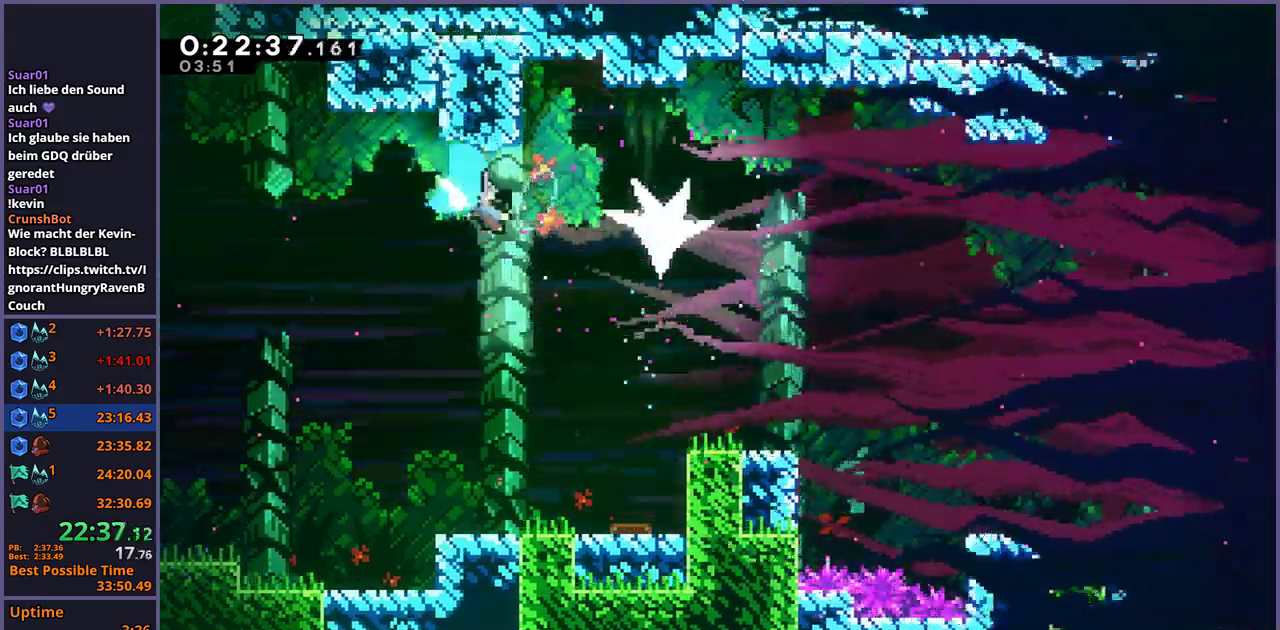
{"buttons": [], "left_stick": "right", "right_stick": "center", "events": [[167, "left_stick", "up-left"], [233, "left_stick", "down-right"], [300, "left_stick", "right"]]}
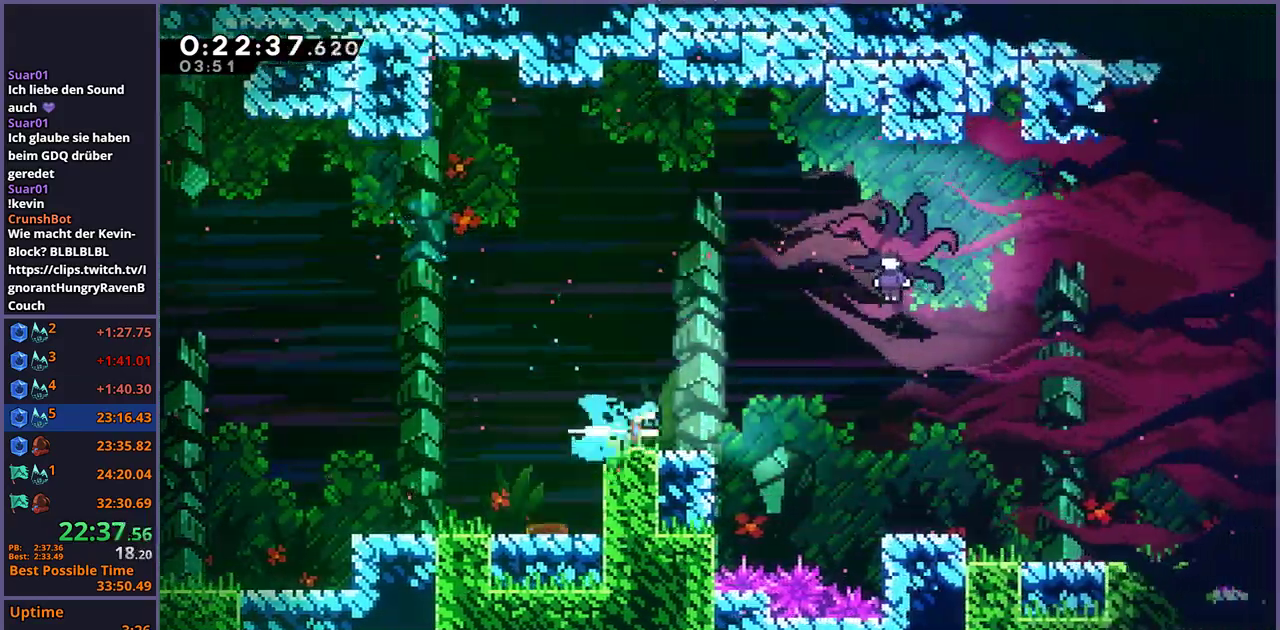
{"buttons": [], "left_stick": "center", "right_stick": "center", "events": [[83, "CROSS", "down"], [217, "left_stick", "up-right"], [250, "CROSS", "up"], [267, "left_stick", "up"], [467, "left_stick", "center"]]}
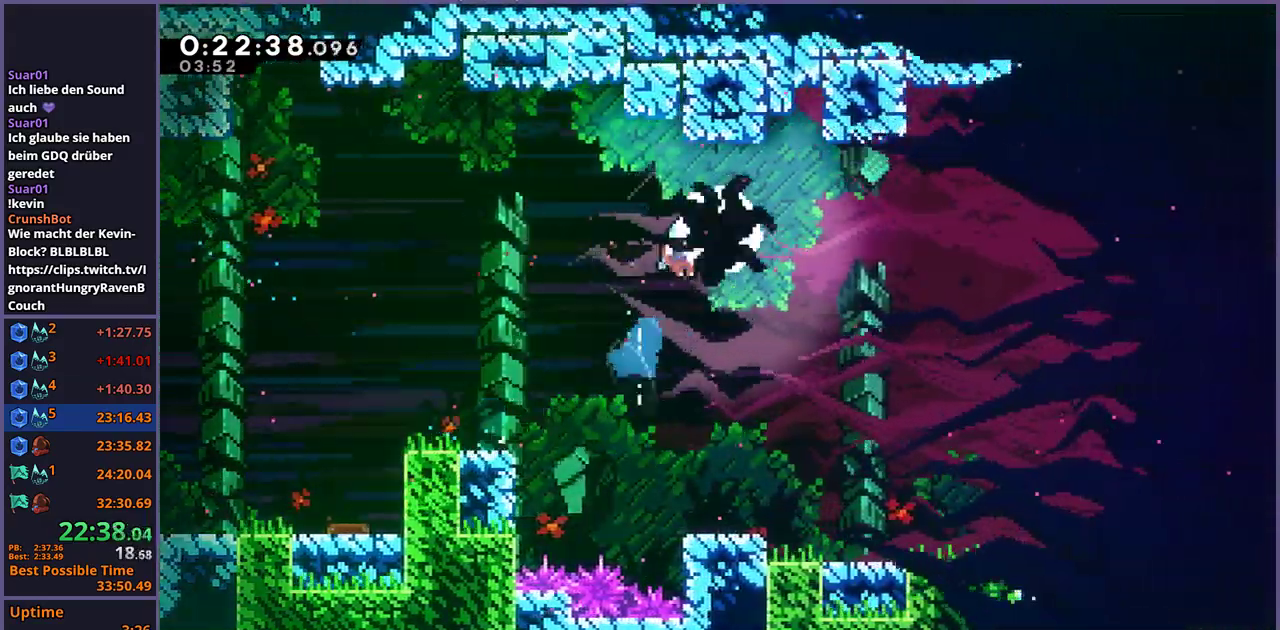
{"buttons": [], "left_stick": "down-right", "right_stick": "center", "events": [[133, "left_stick", "down-right"]]}
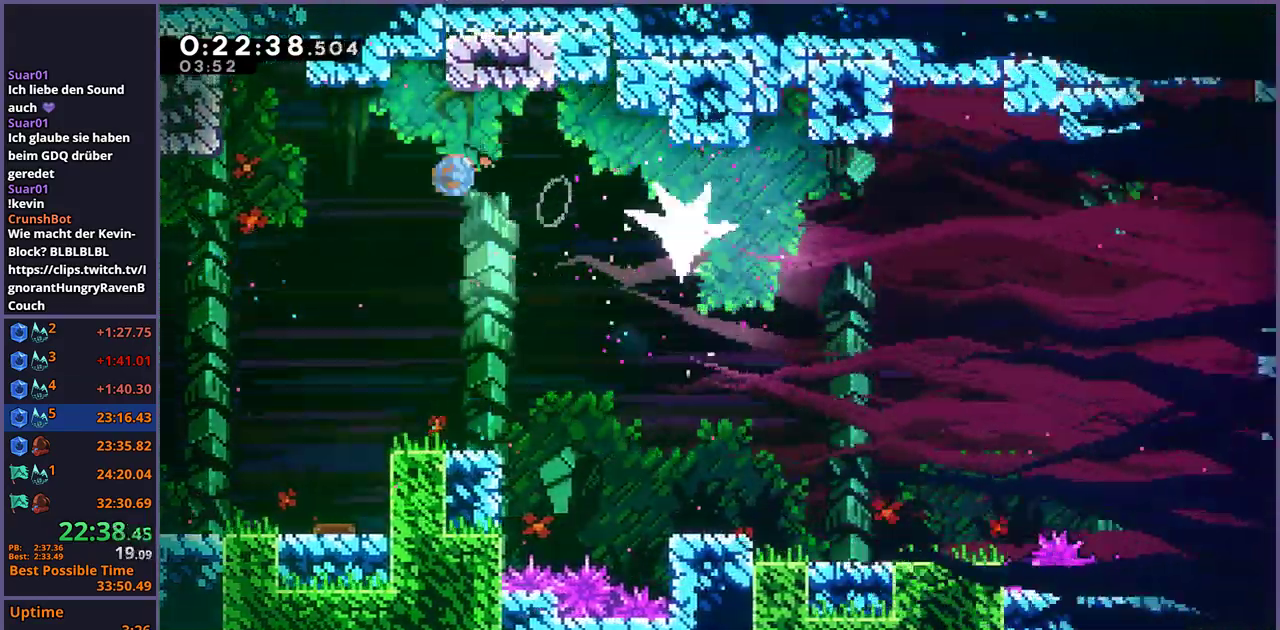
{"buttons": [], "left_stick": "down-right", "right_stick": "center"}
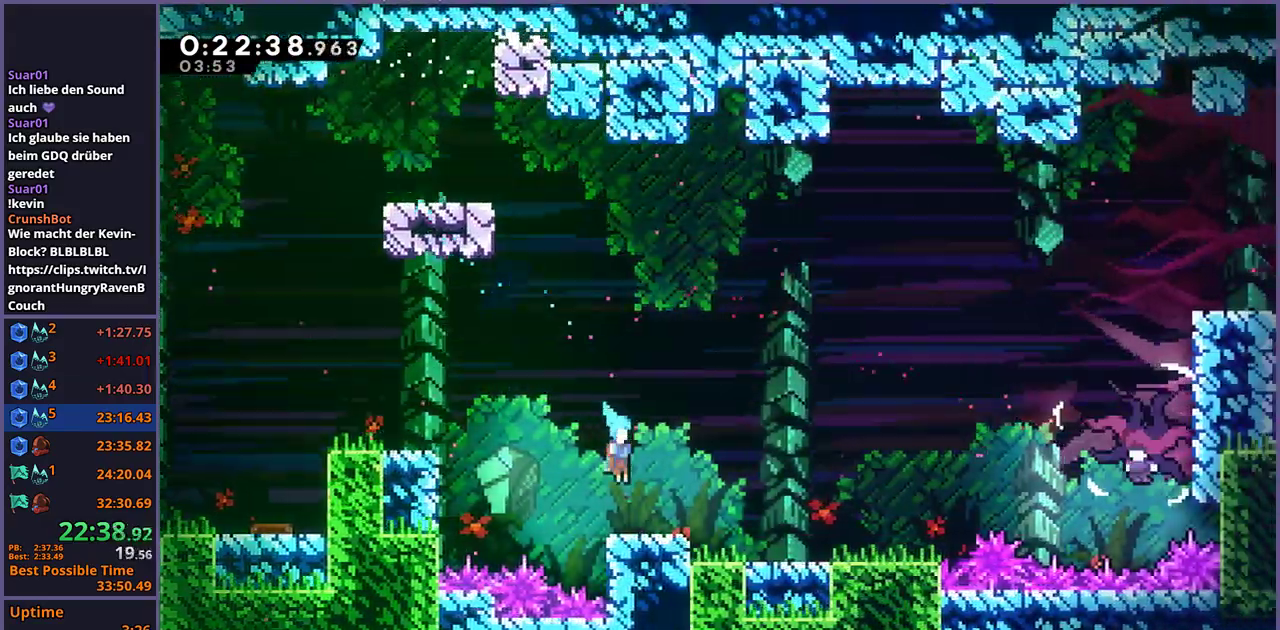
{"buttons": ["CROSS"], "left_stick": "right", "right_stick": "center", "events": [[167, "CROSS", "down"], [217, "CROSS", "up"], [400, "CROSS", "down"], [433, "left_stick", "right"]]}
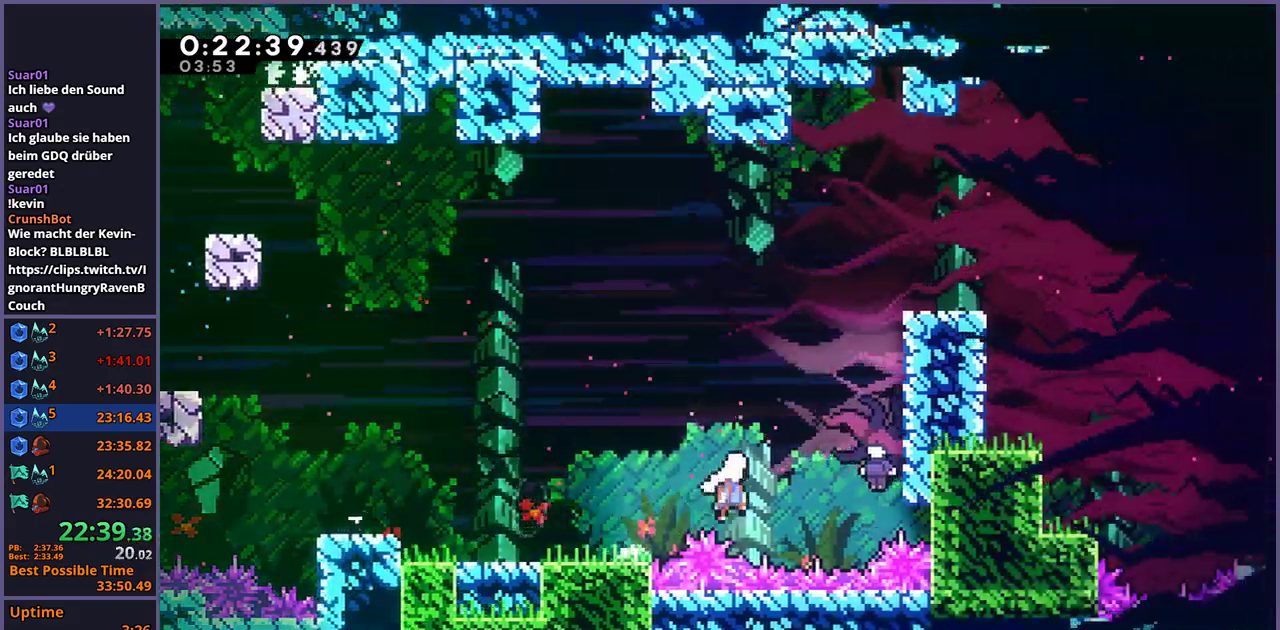
{"buttons": [], "left_stick": "right", "right_stick": "center", "events": [[283, "CROSS", "up"]]}
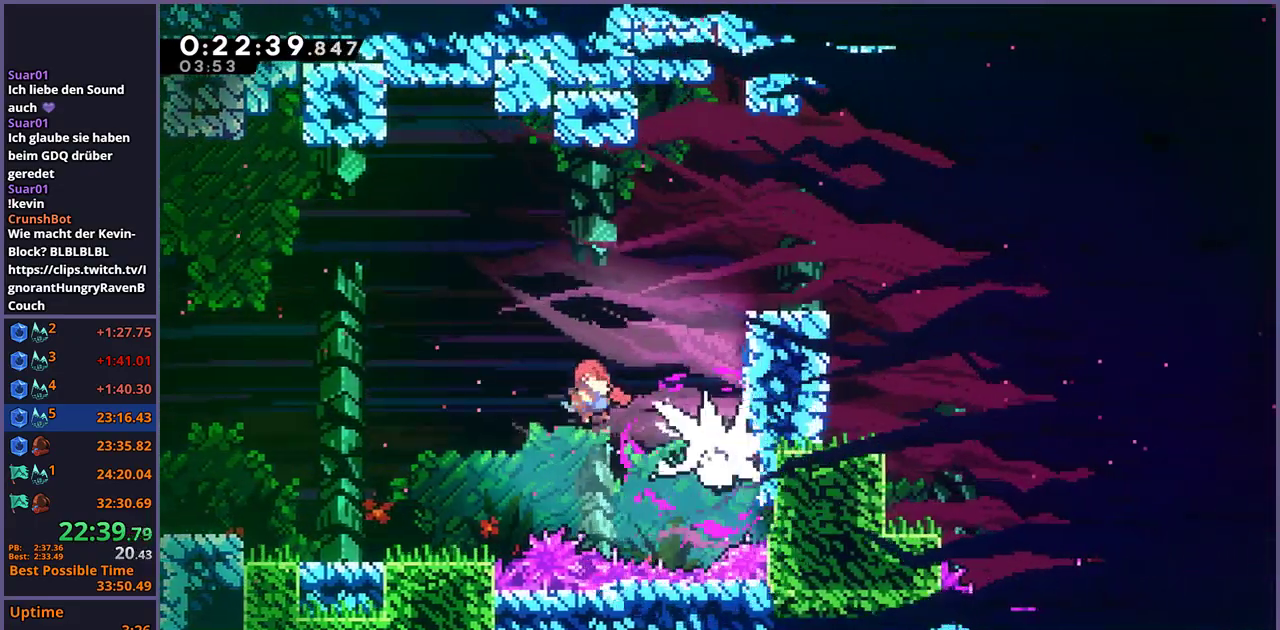
{"buttons": [], "left_stick": "right", "right_stick": "center", "events": []}
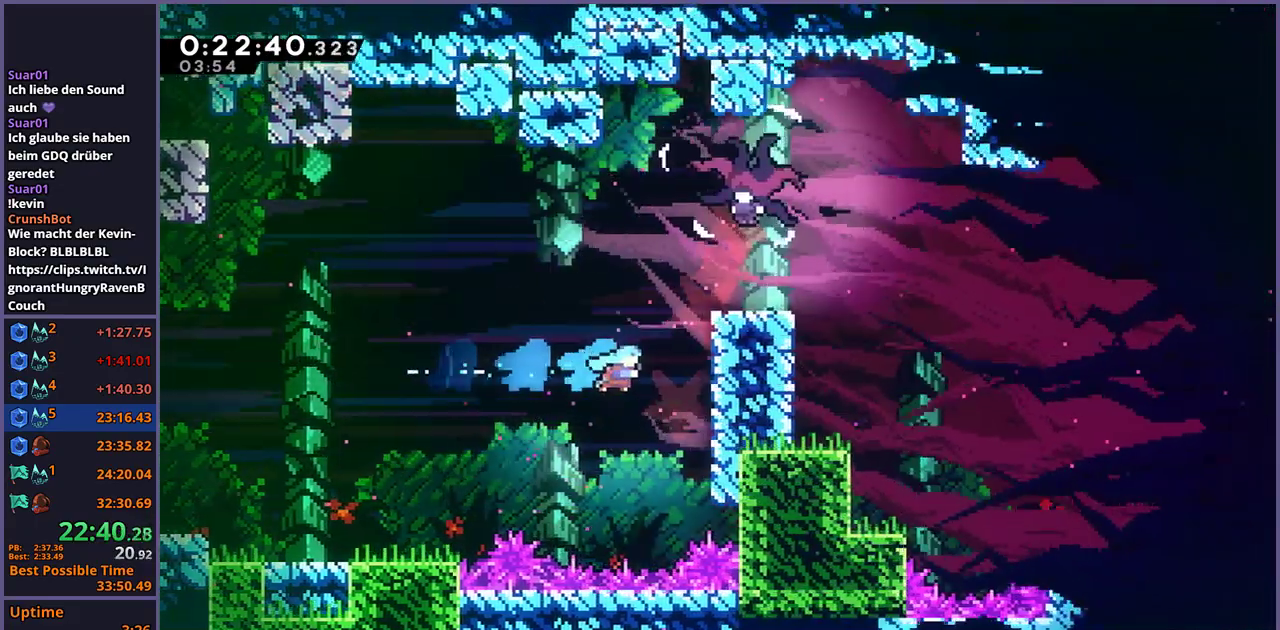
{"buttons": ["CROSS", "L1"], "left_stick": "right", "right_stick": "center", "events": [[83, "L1", "down"], [200, "CROSS", "down"], [300, "CROSS", "up"], [350, "CROSS", "down"], [450, "CROSS", "up"], [500, "CROSS", "down"]]}
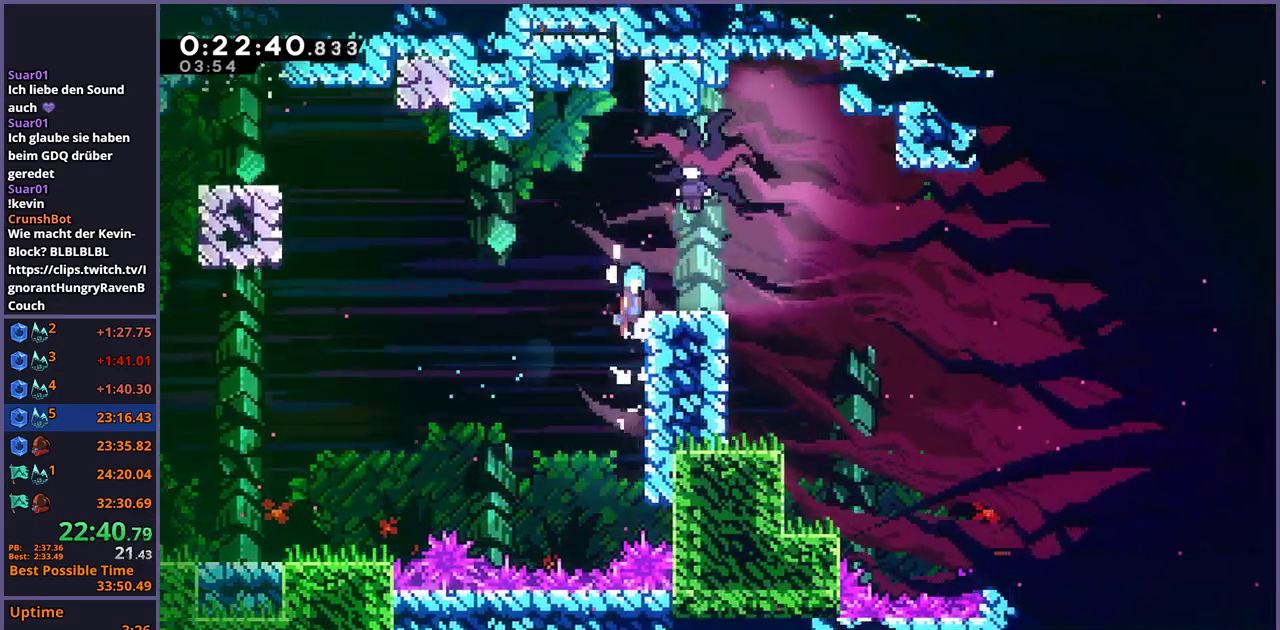
{"buttons": [], "left_stick": "down-right", "right_stick": "center", "events": [[250, "CROSS", "up"], [250, "L1", "up"], [317, "left_stick", "down-right"]]}
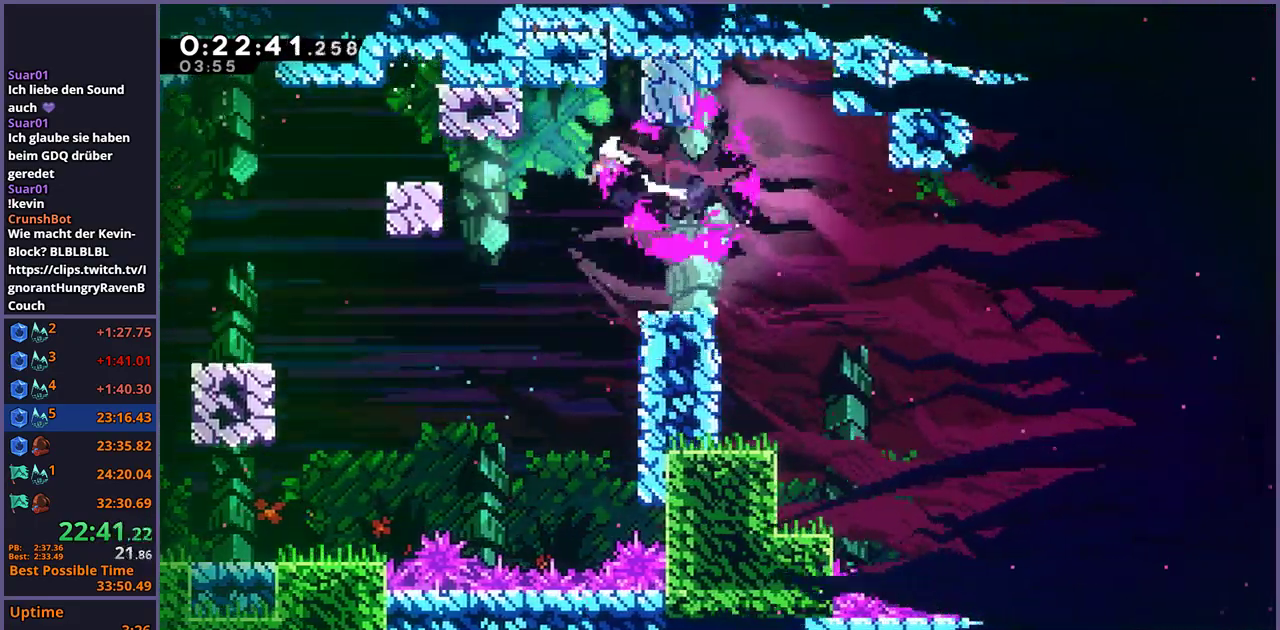
{"buttons": [], "left_stick": "down-right", "right_stick": "center", "events": []}
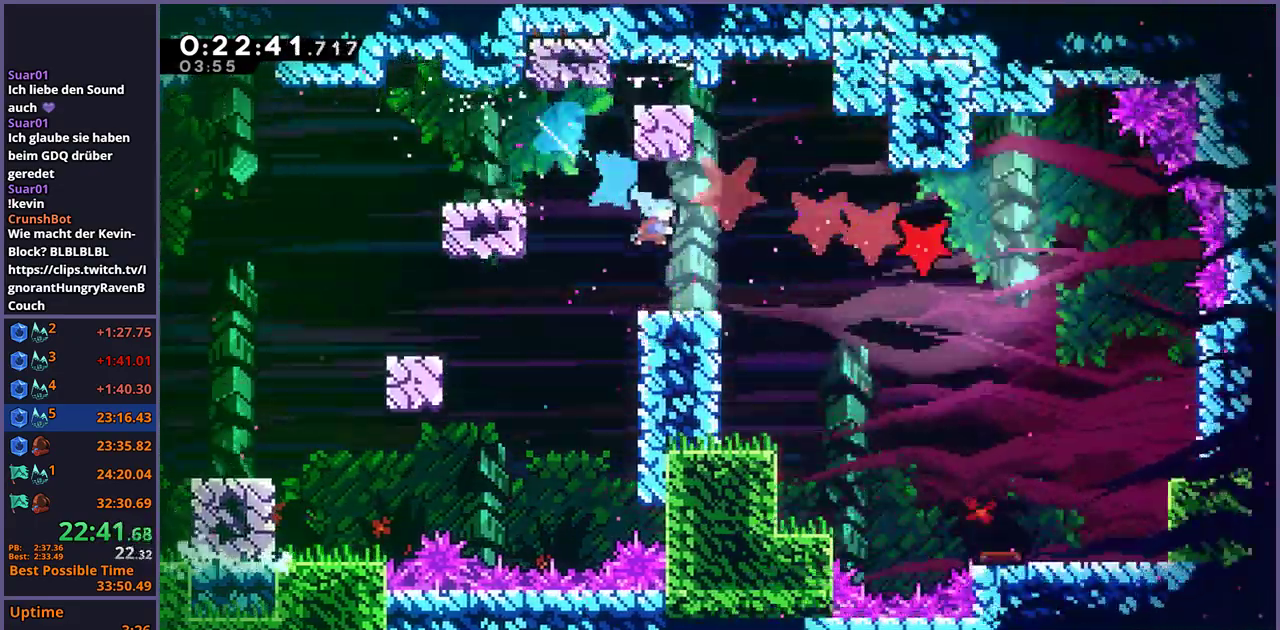
{"buttons": [], "left_stick": "down-right", "right_stick": "center", "events": [[217, "CROSS", "down"], [367, "CROSS", "up"]]}
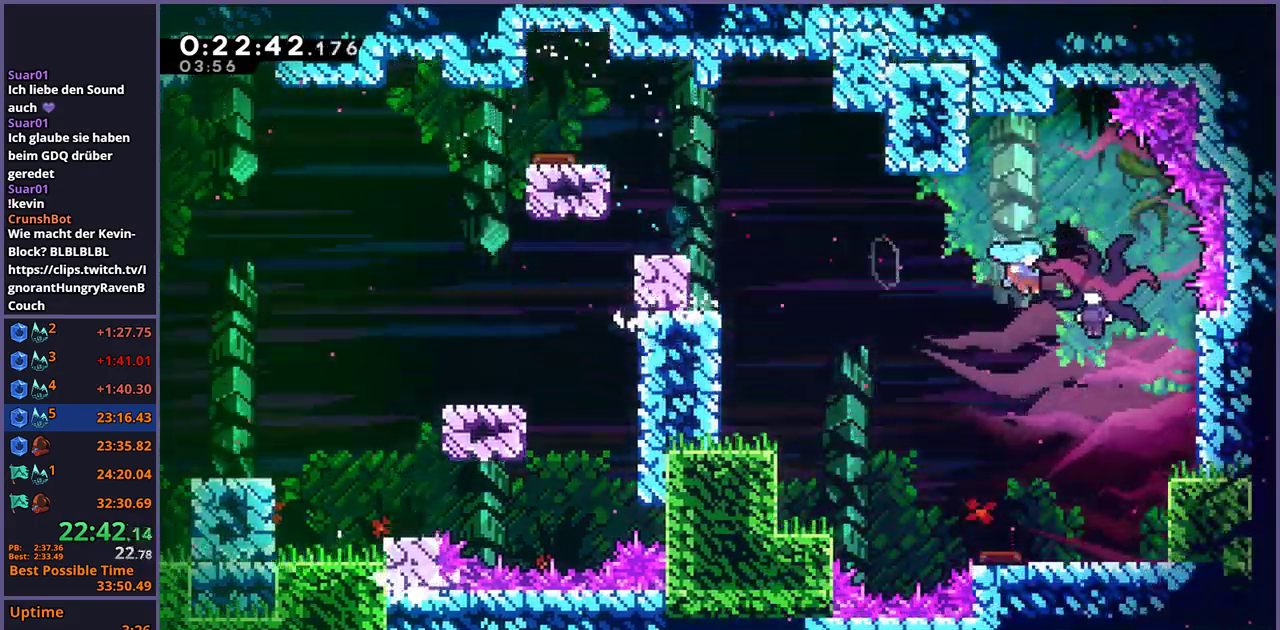
{"buttons": [], "left_stick": "down-right", "right_stick": "center", "events": []}
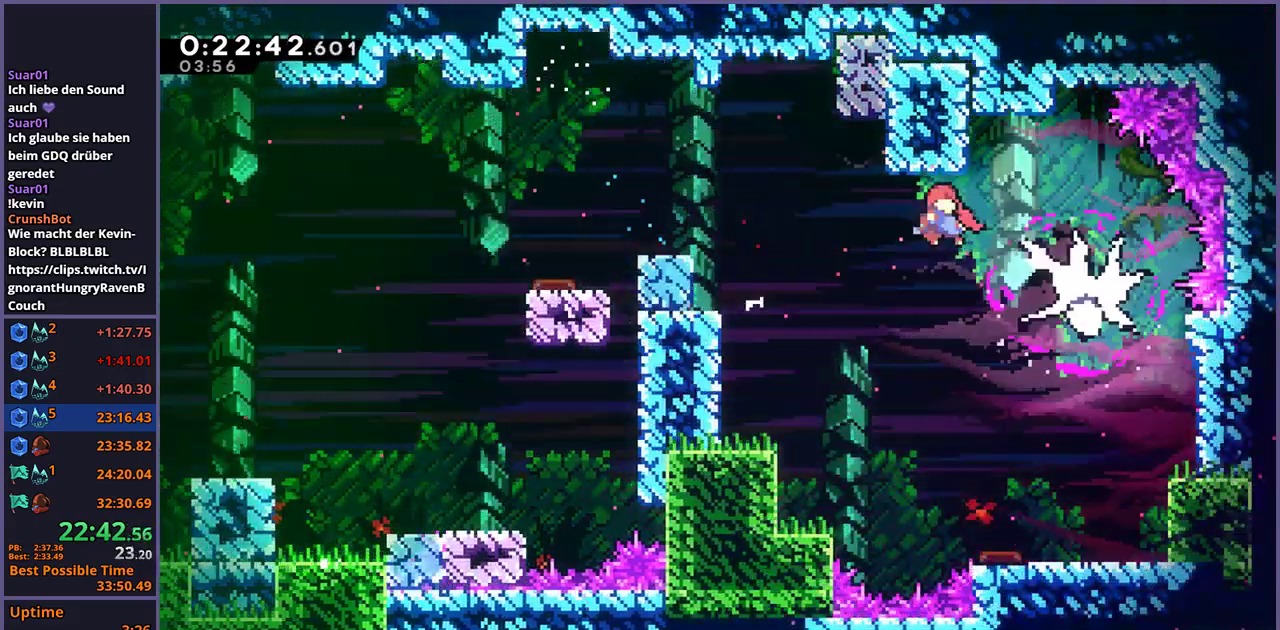
{"buttons": [], "left_stick": "down-right", "right_stick": "center", "events": []}
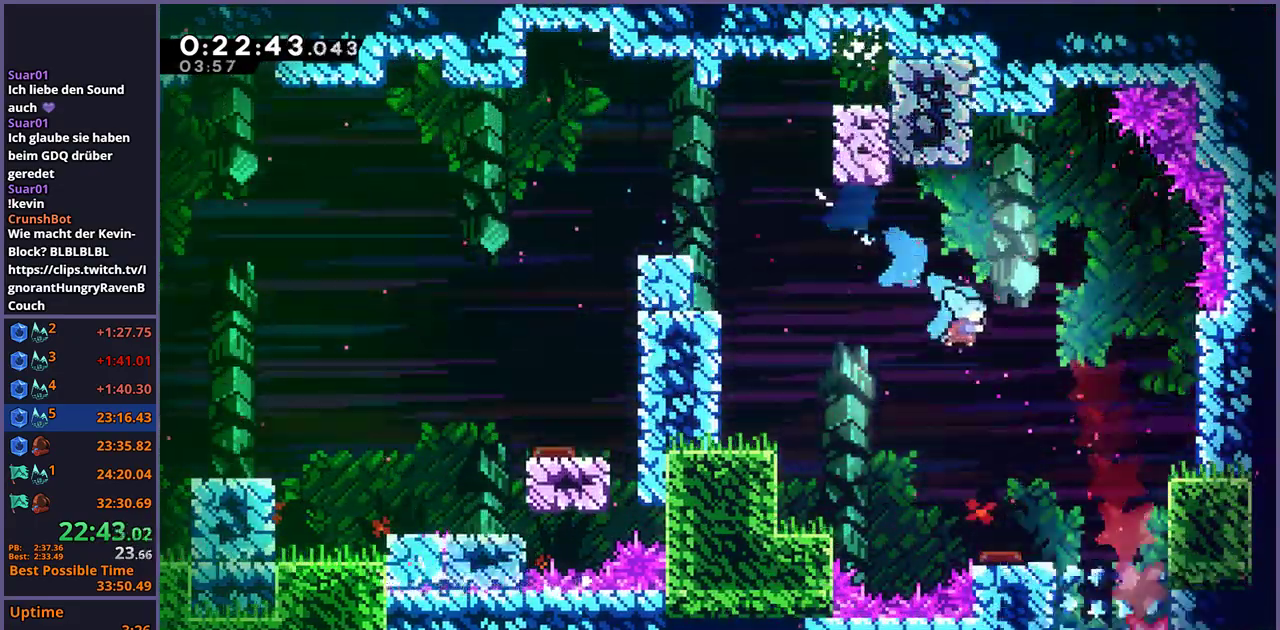
{"buttons": [], "left_stick": "down", "right_stick": "center", "events": [[183, "left_stick", "down"]]}